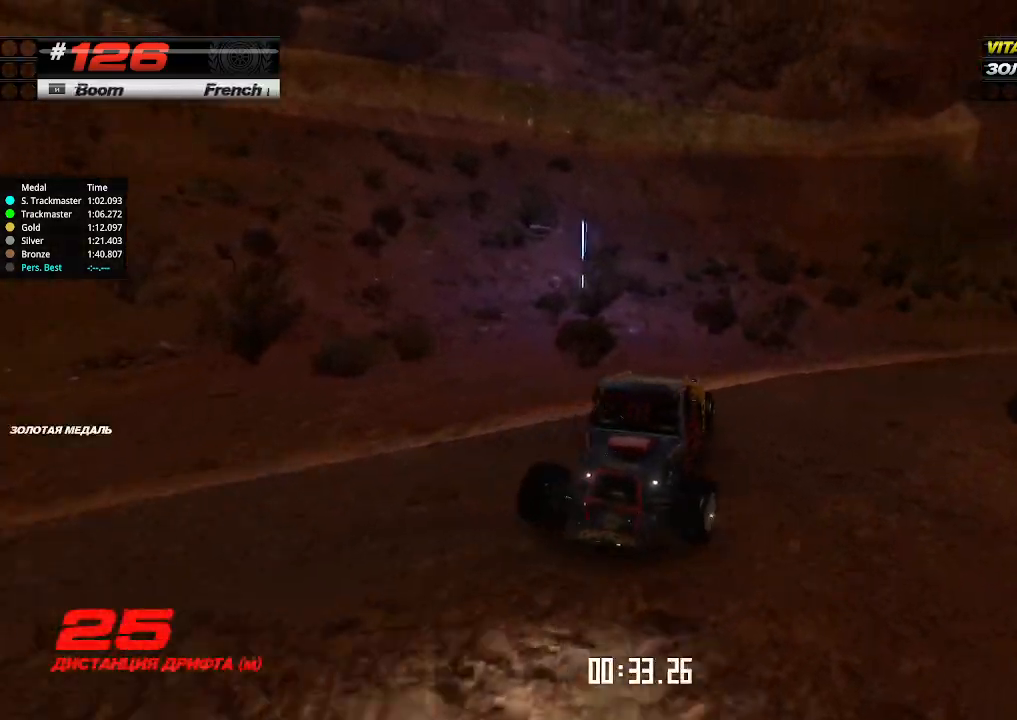
Gameplay with keyboard; each line is a JSON object with the keys held at the frame after it. "events" lists presses ("down") and releases ("up") of "down", "left", "right" and "up" between this image and that frame as [ms after this image, input, new state], when the widget could be followed in between. No other keys are recorded. Mouse input is not recorded.
{"keys": ["right", "up"], "events": [[67, "down", "up"]]}
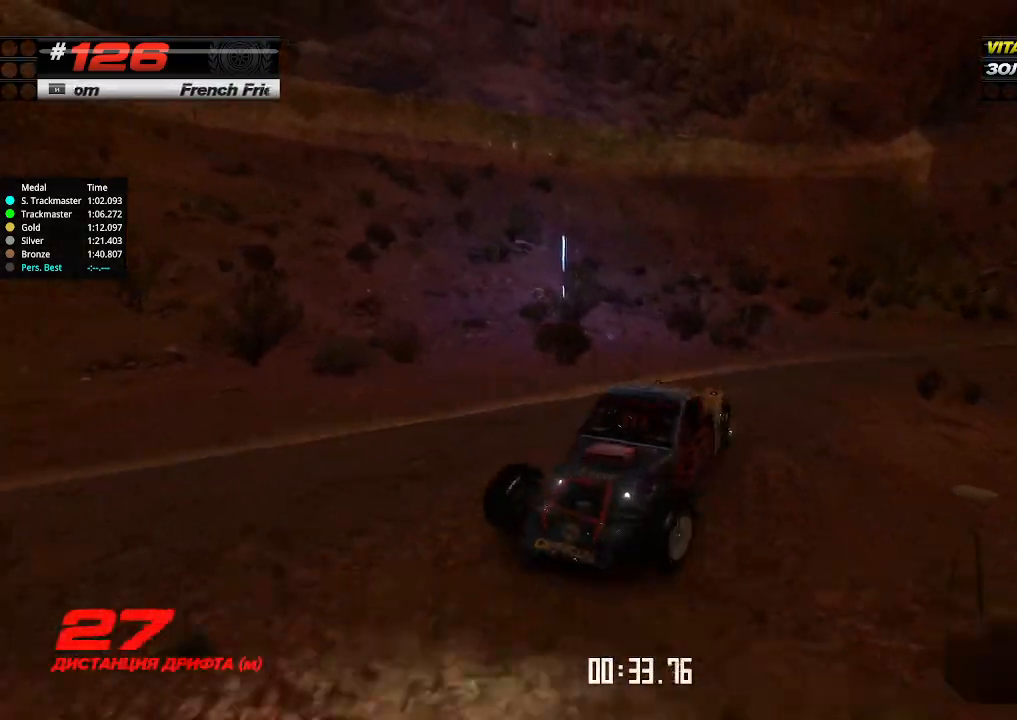
{"keys": ["right", "up"], "events": []}
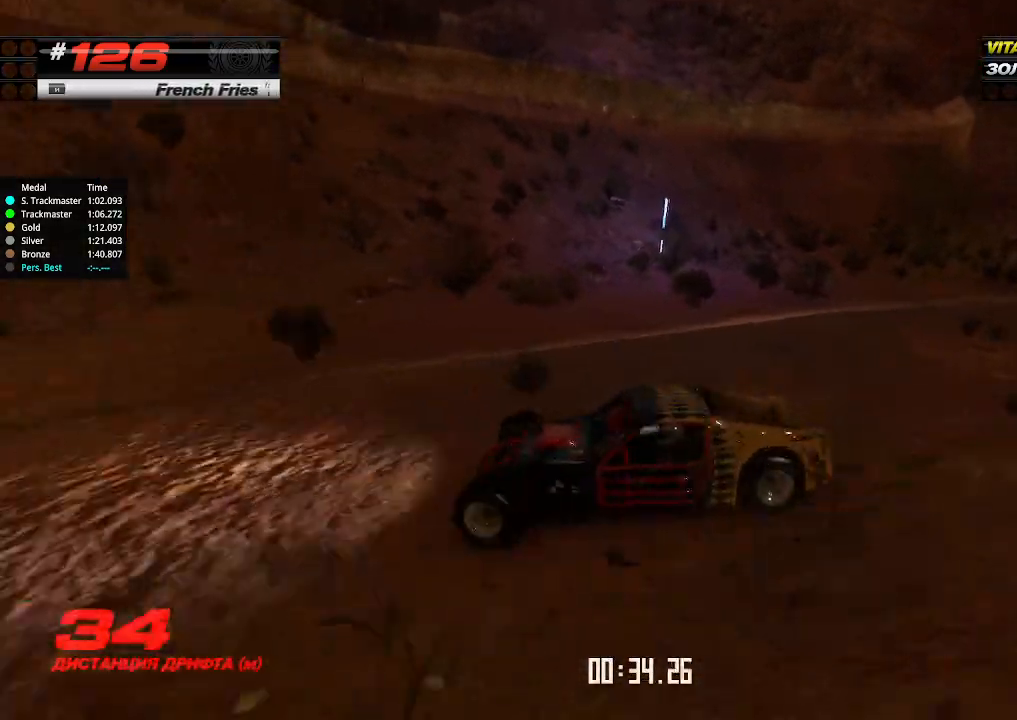
{"keys": ["right", "up"], "events": [[267, "right", "up"], [267, "up", "up"], [334, "right", "down"], [334, "up", "down"]]}
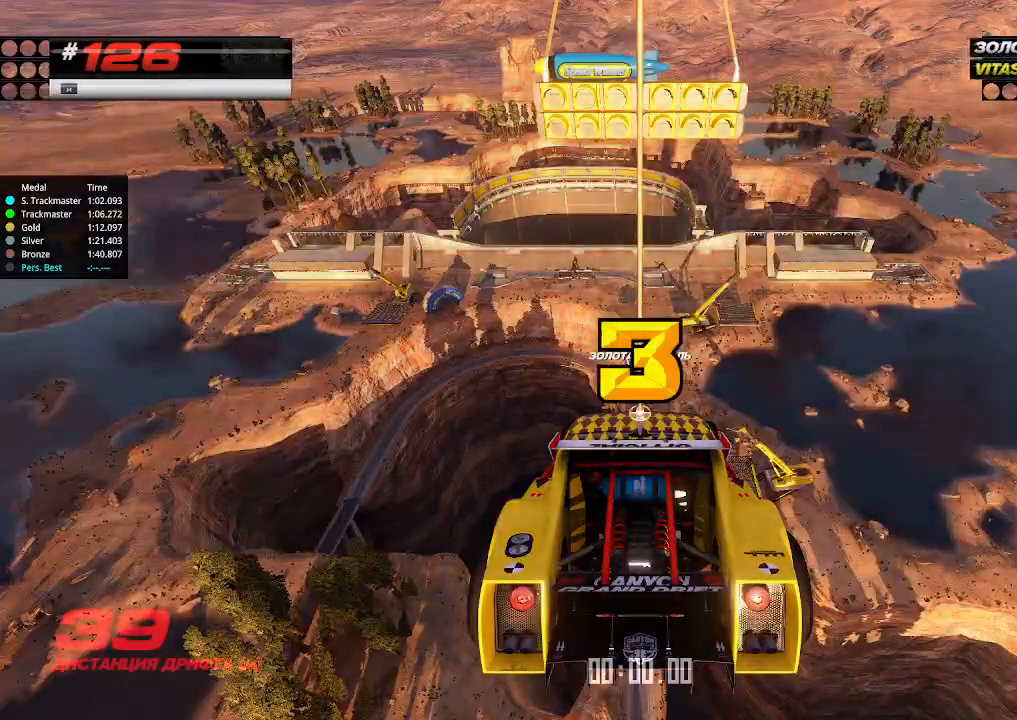
{"keys": ["up"], "events": [[234, "right", "up"]]}
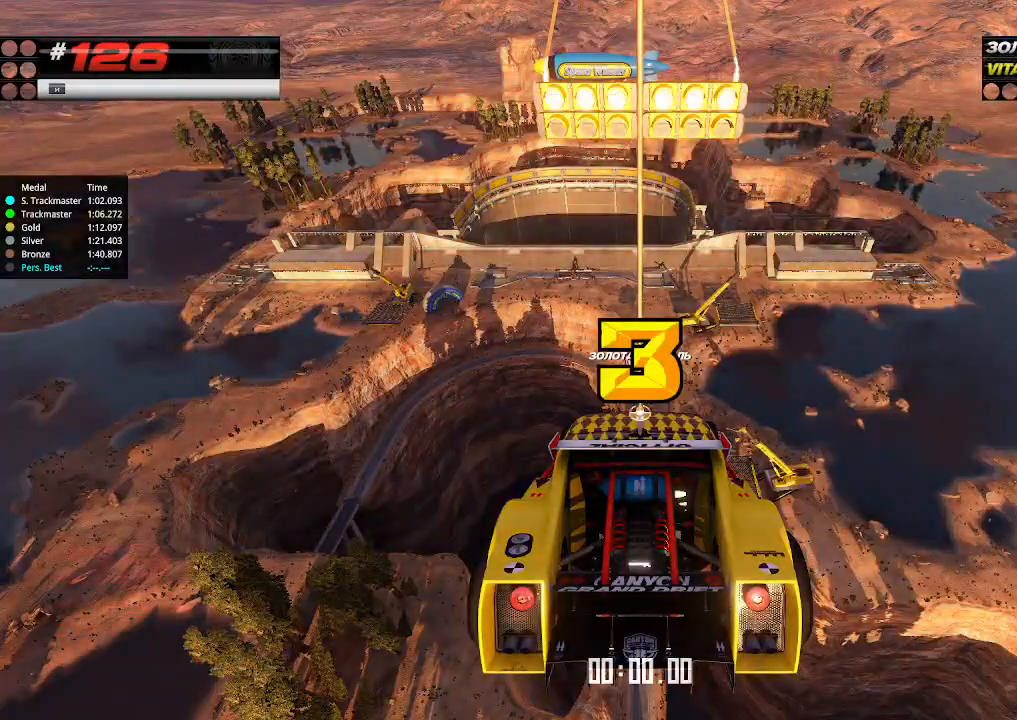
{"keys": ["up"], "events": []}
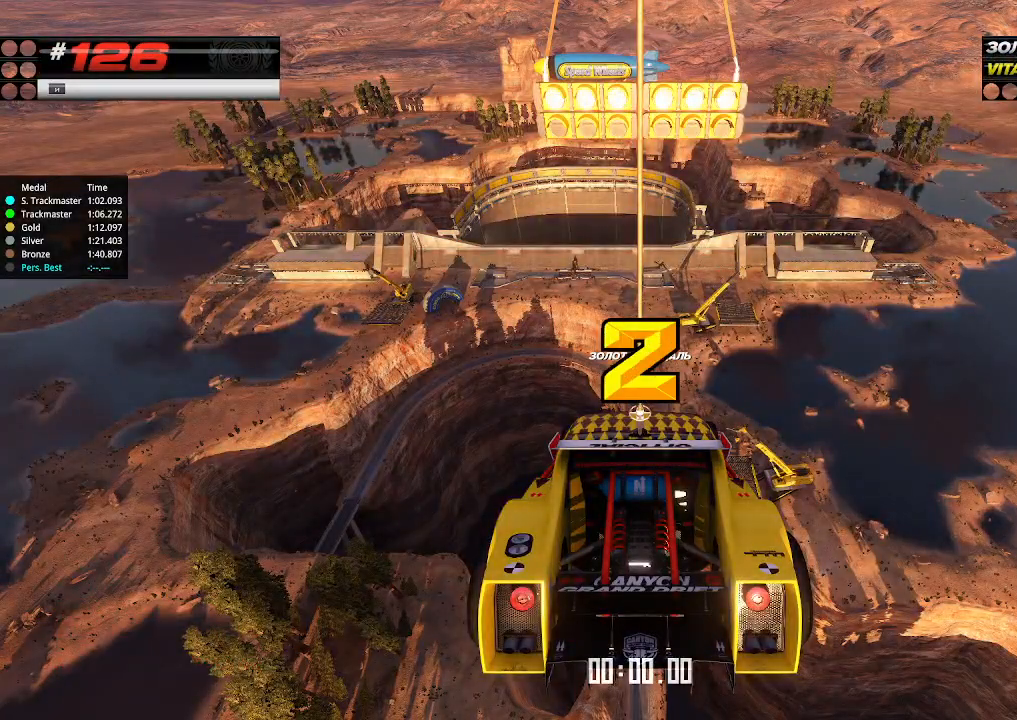
{"keys": ["up"], "events": []}
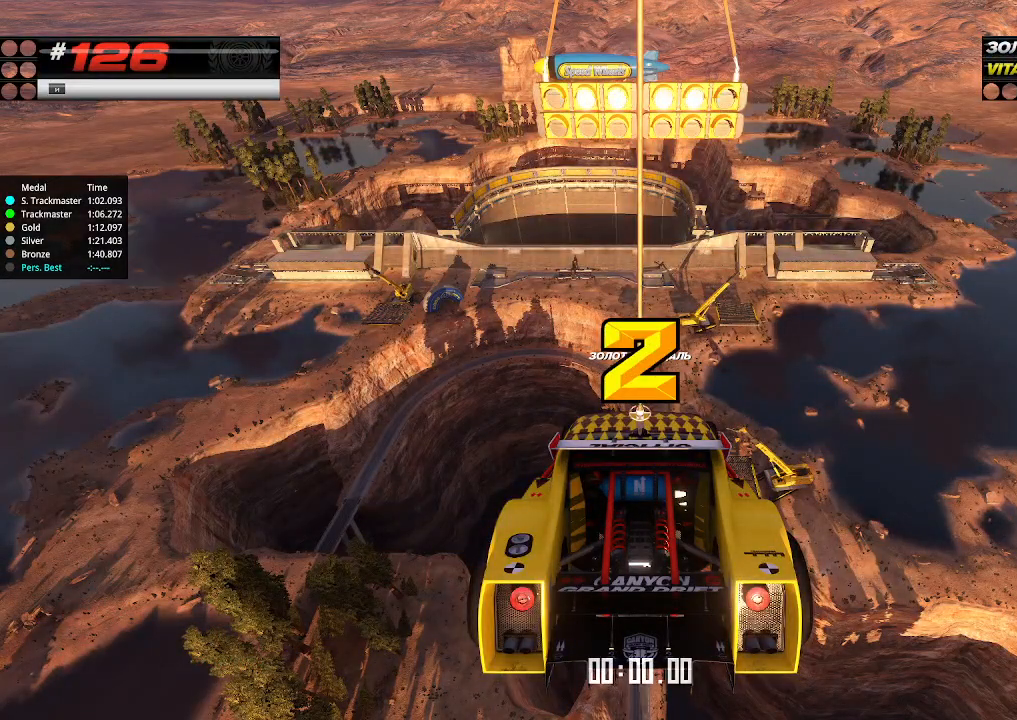
{"keys": ["up"], "events": []}
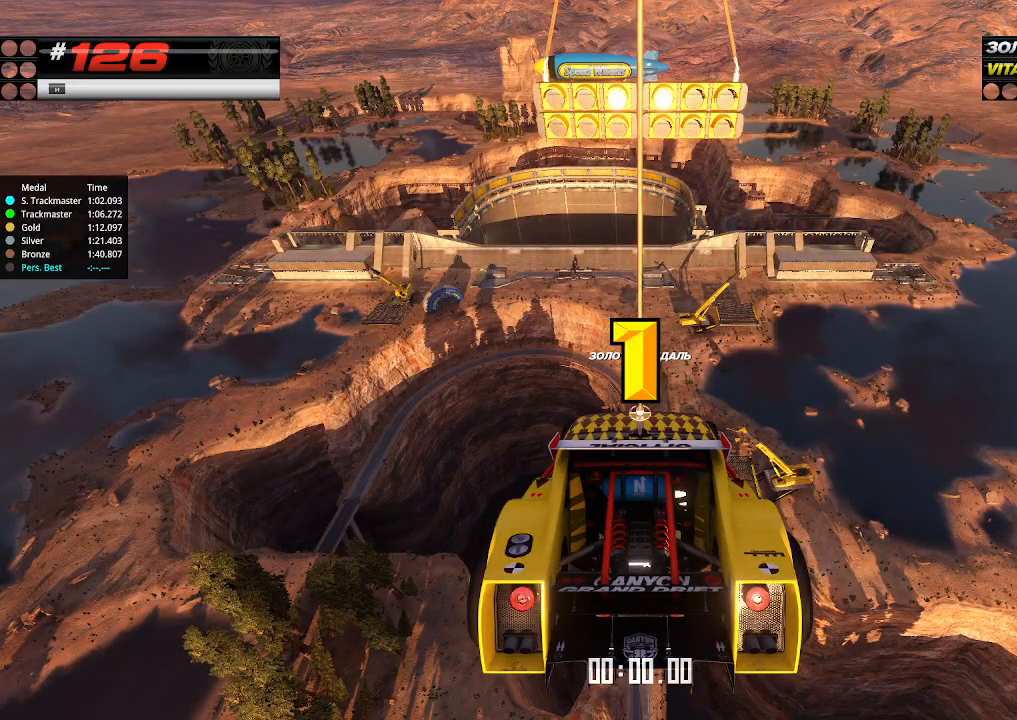
{"keys": ["up"], "events": []}
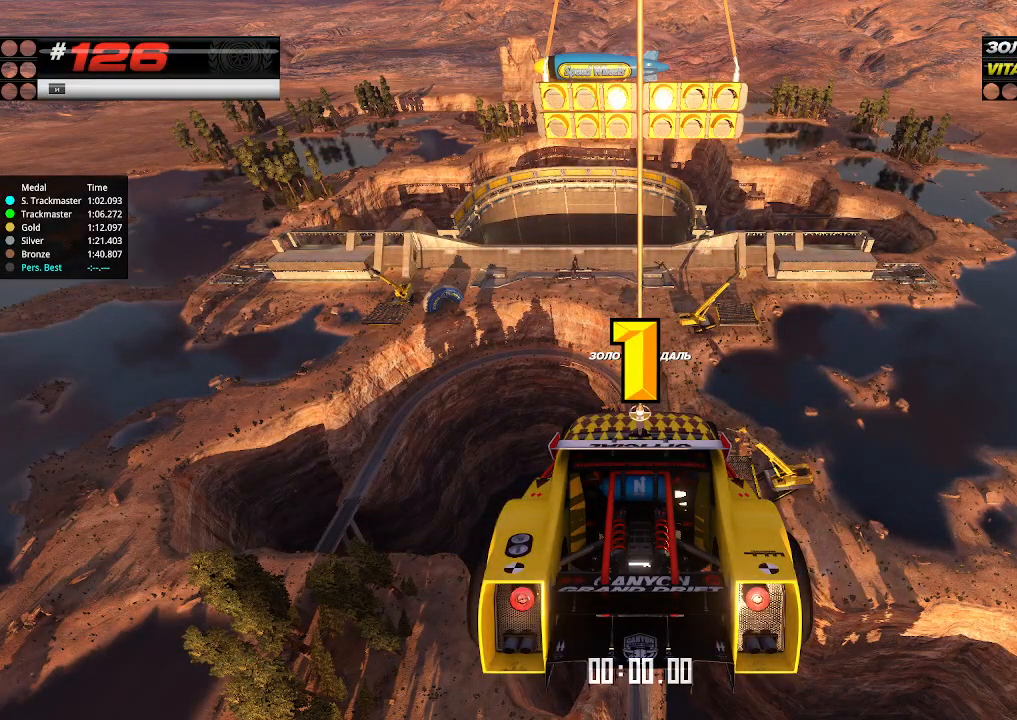
{"keys": ["up"], "events": [[334, "up", "up"], [367, "up", "down"]]}
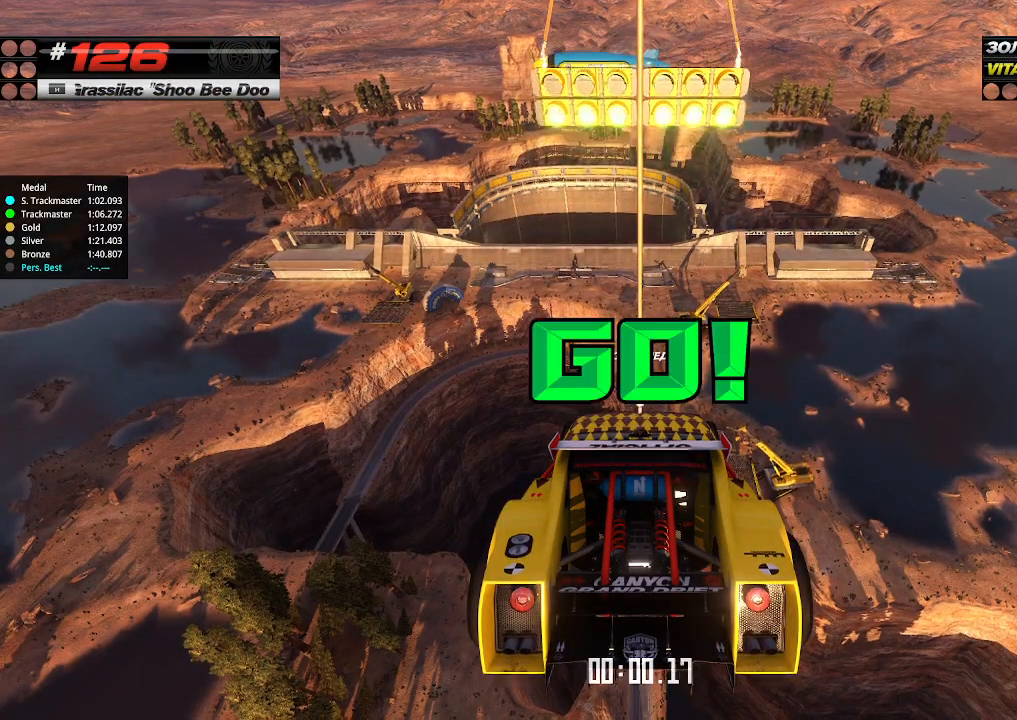
{"keys": ["up"], "events": []}
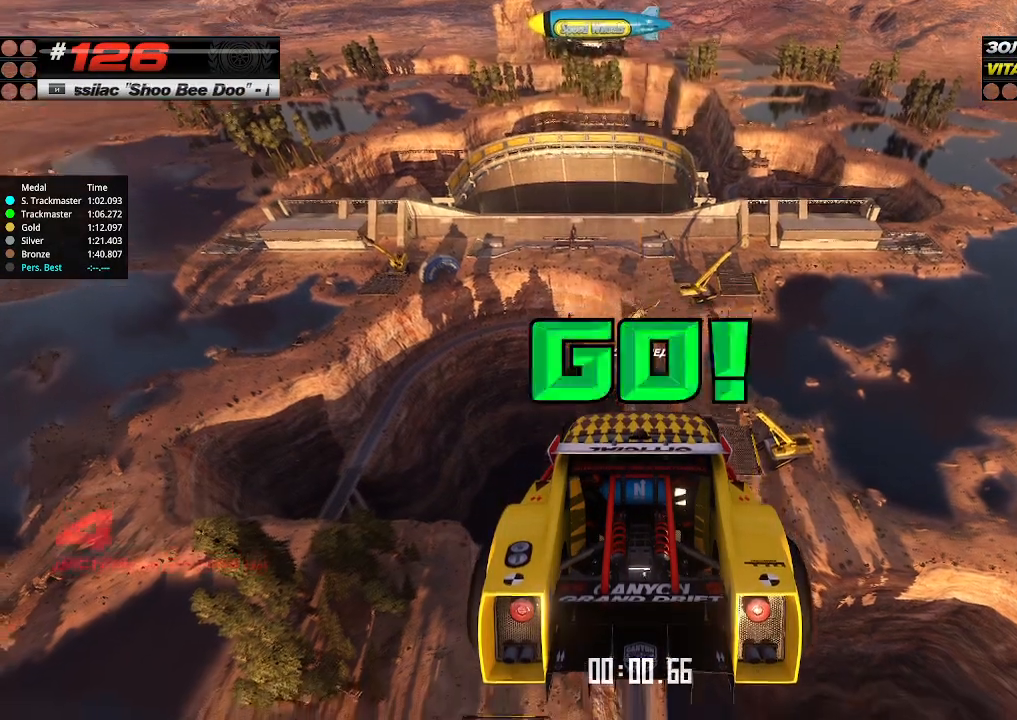
{"keys": ["up"], "events": []}
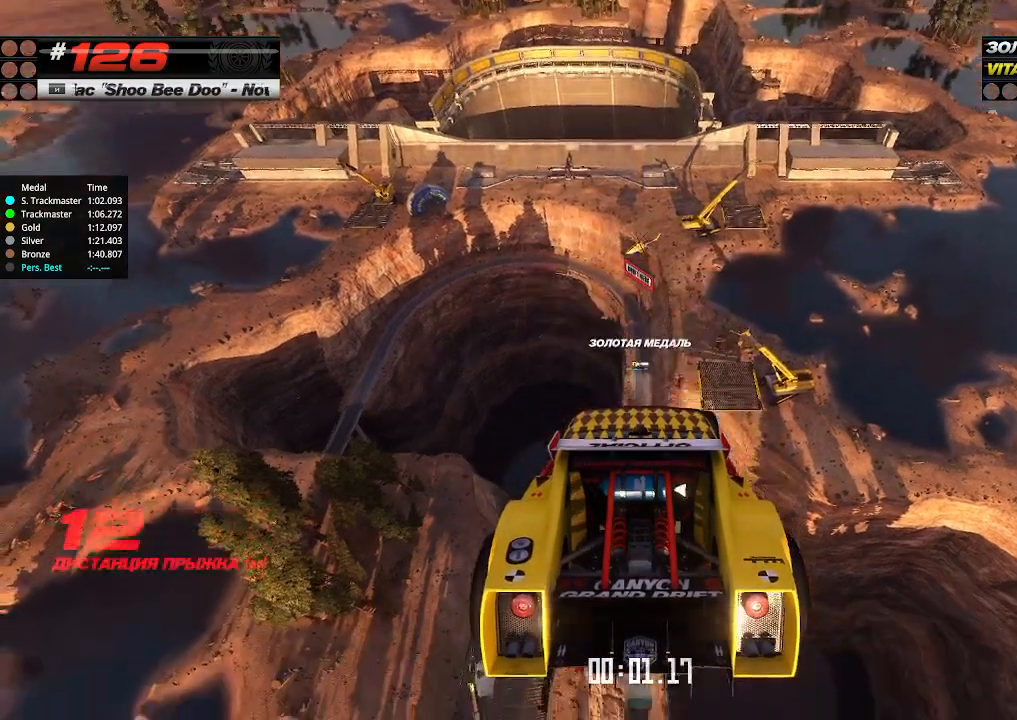
{"keys": ["up"], "events": []}
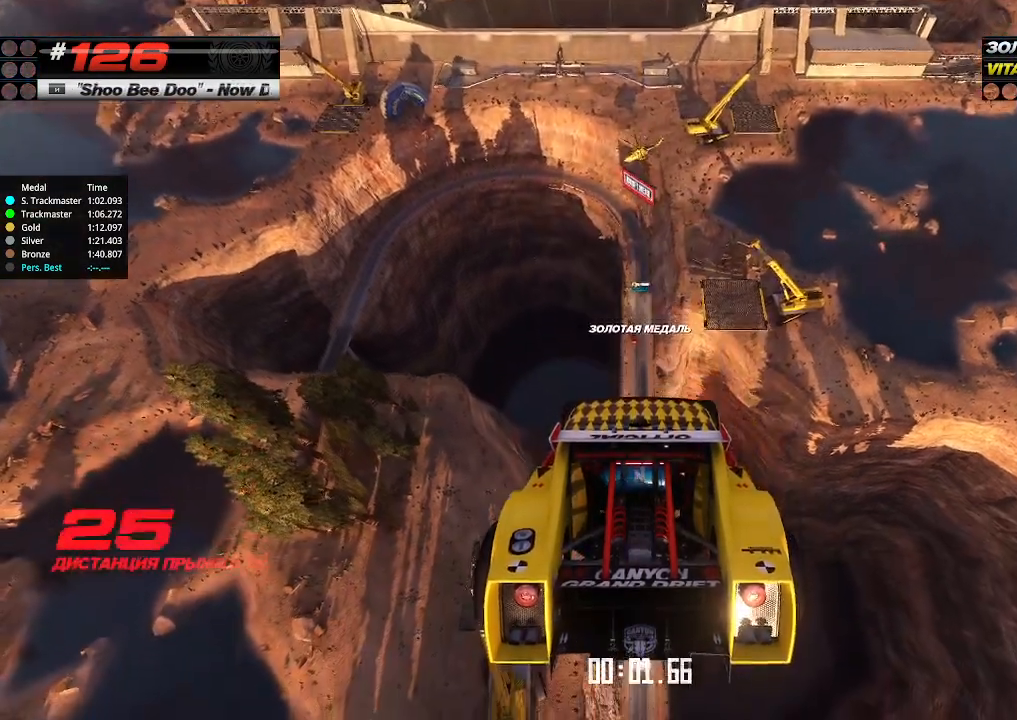
{"keys": ["up"], "events": []}
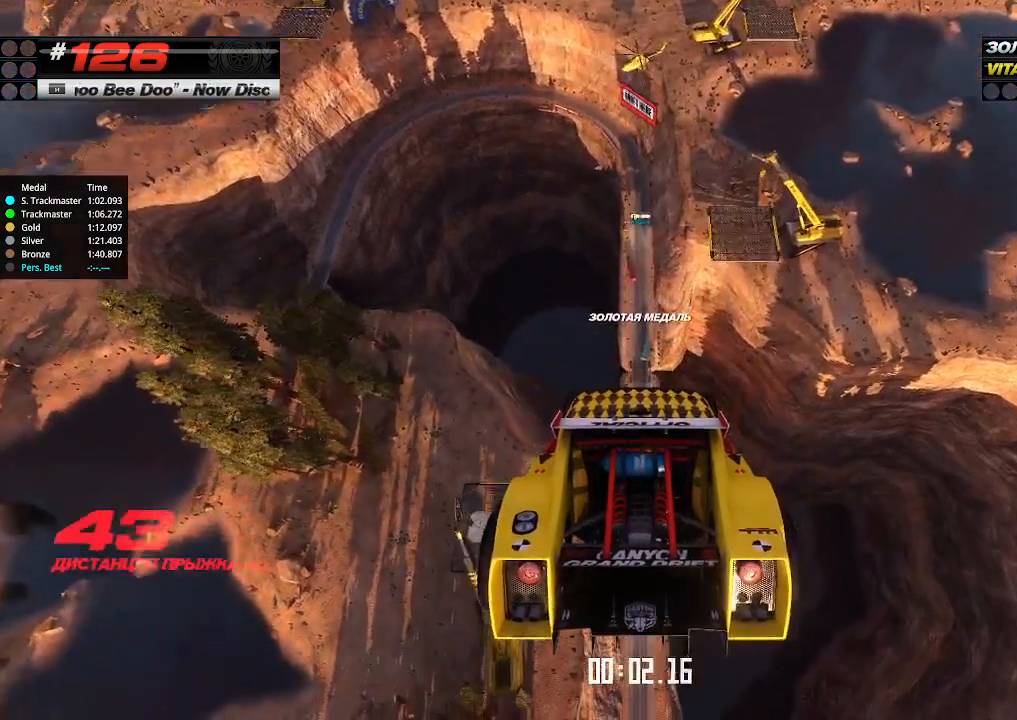
{"keys": ["up"], "events": []}
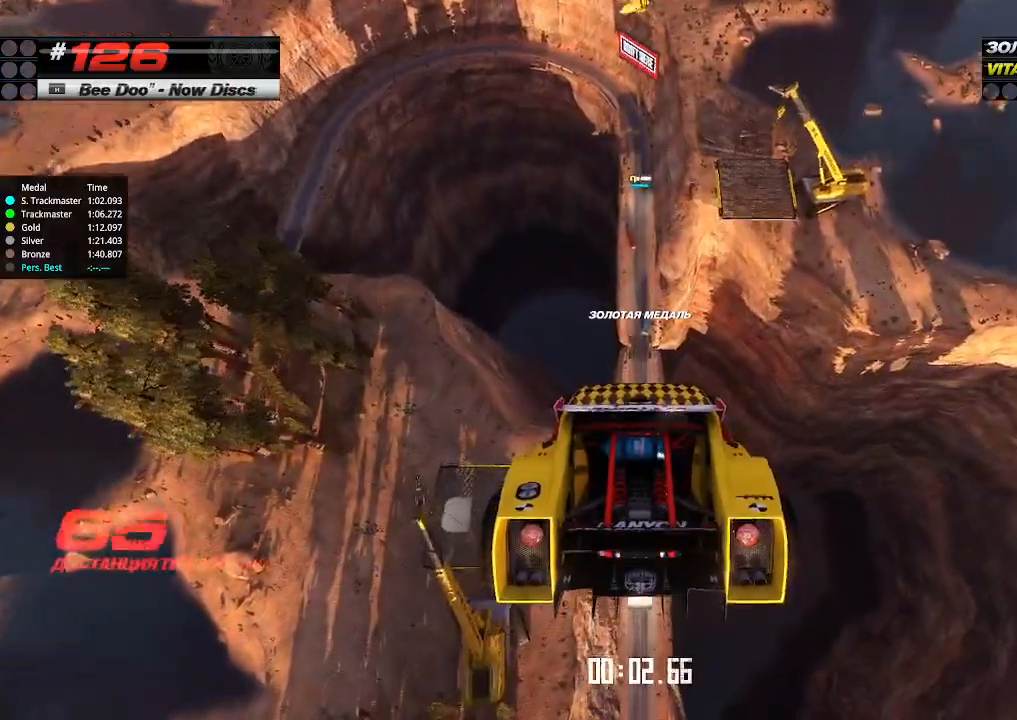
{"keys": ["up"], "events": []}
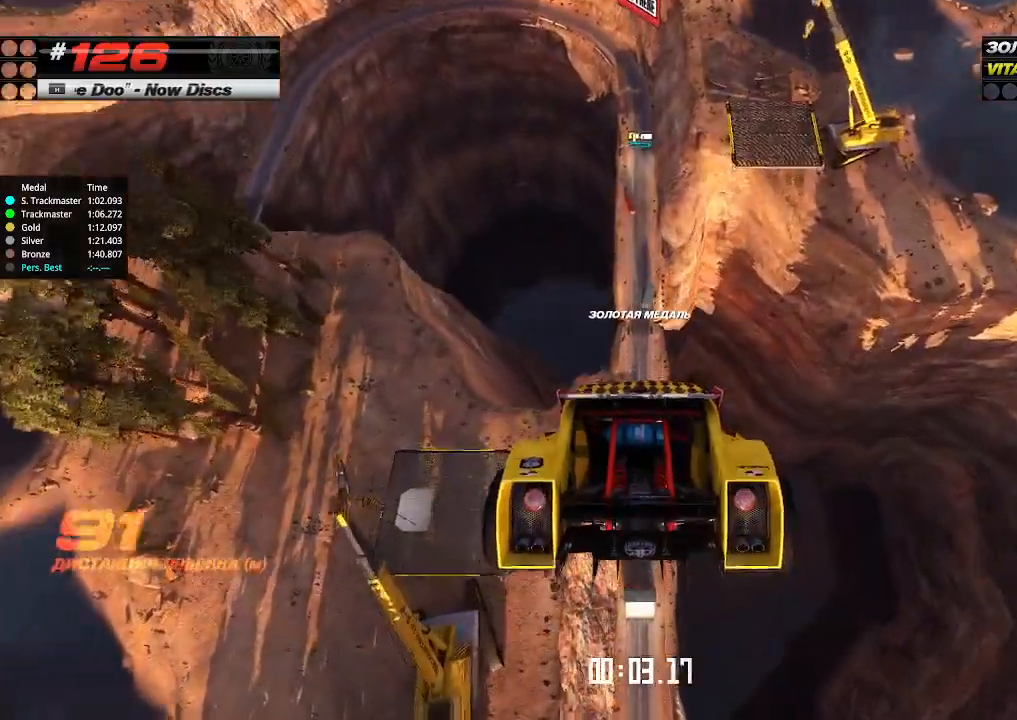
{"keys": ["up"], "events": []}
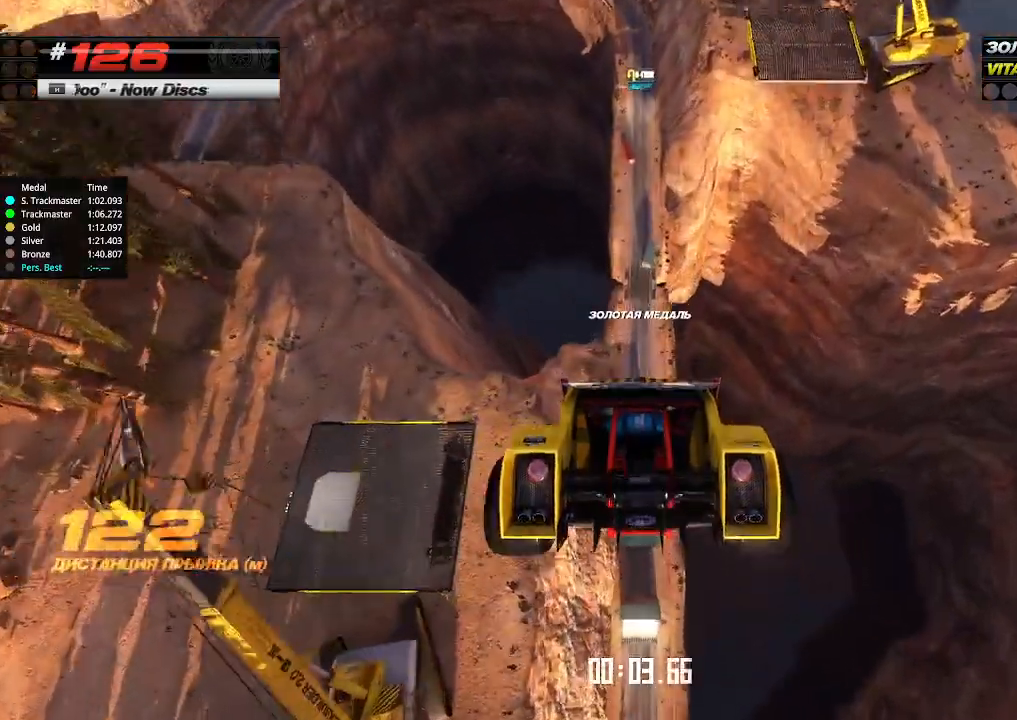
{"keys": ["up"], "events": []}
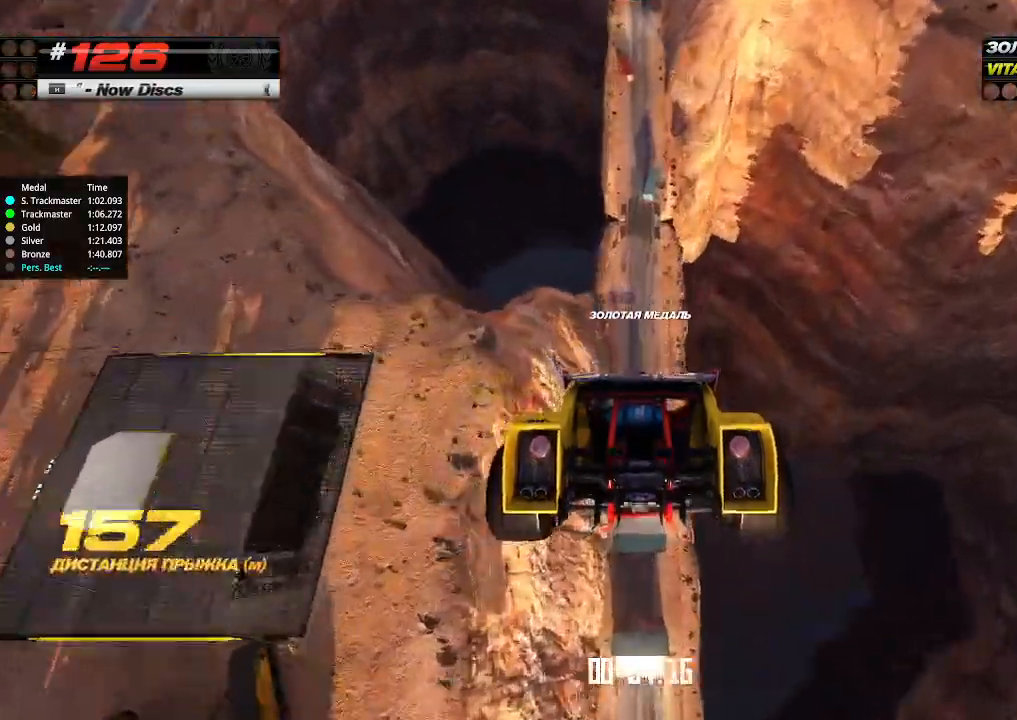
{"keys": ["up"], "events": []}
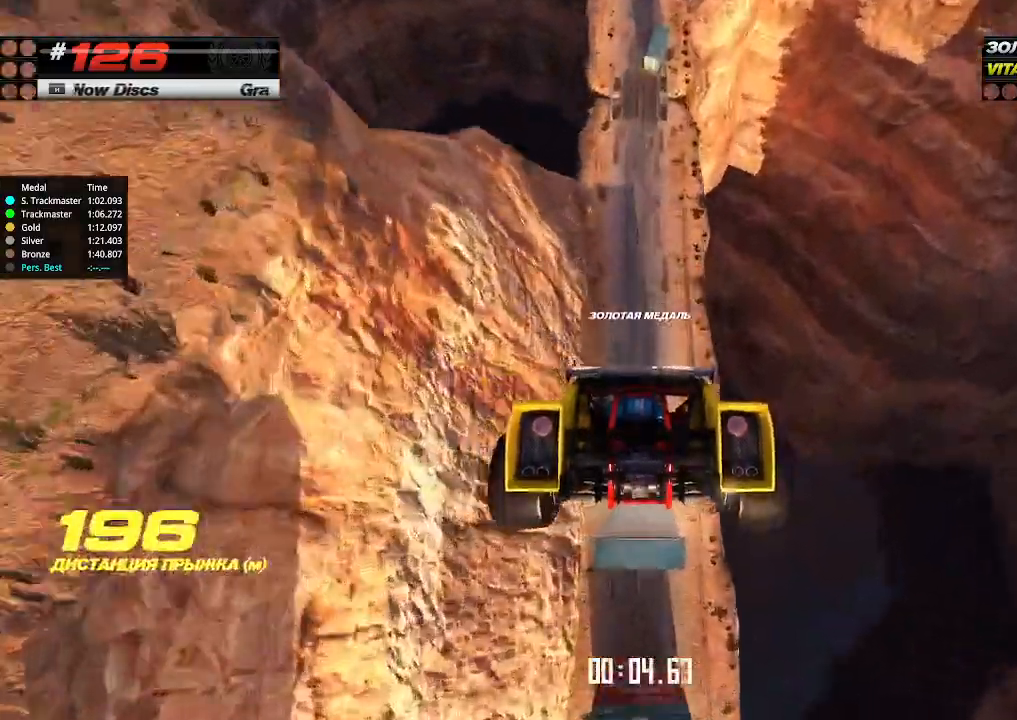
{"keys": ["up"], "events": []}
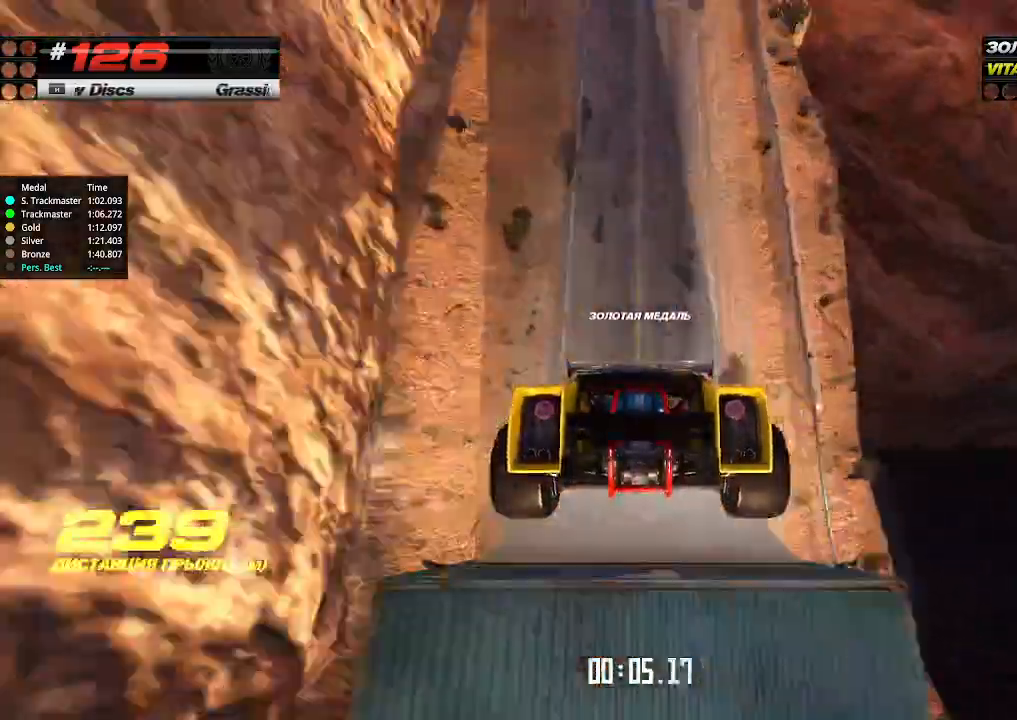
{"keys": ["up"], "events": []}
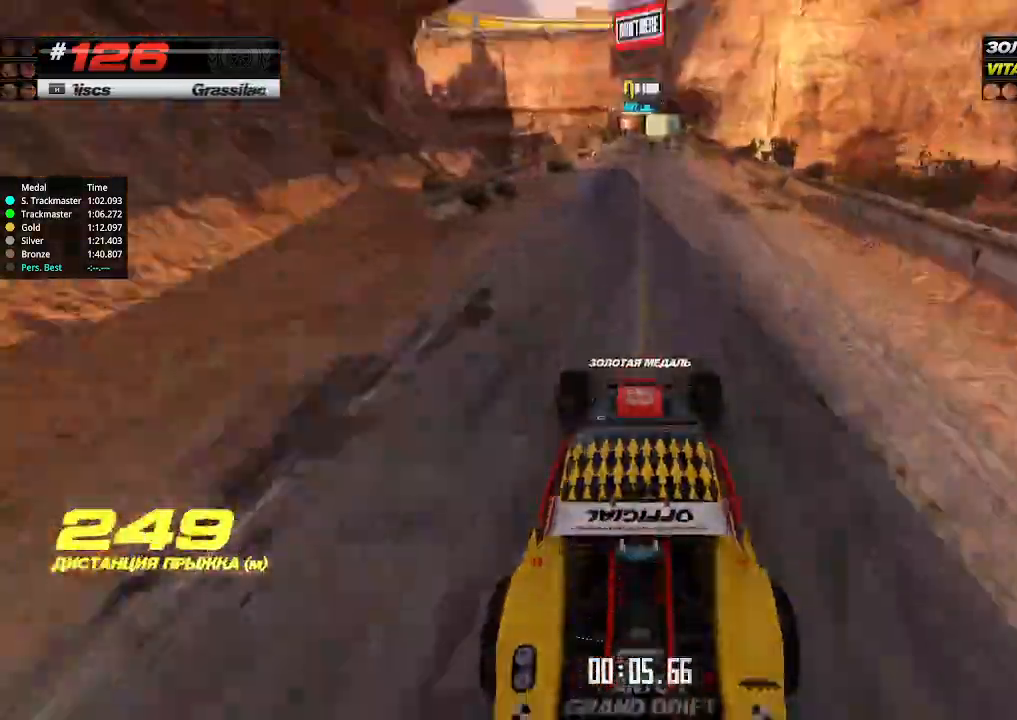
{"keys": ["up"], "events": []}
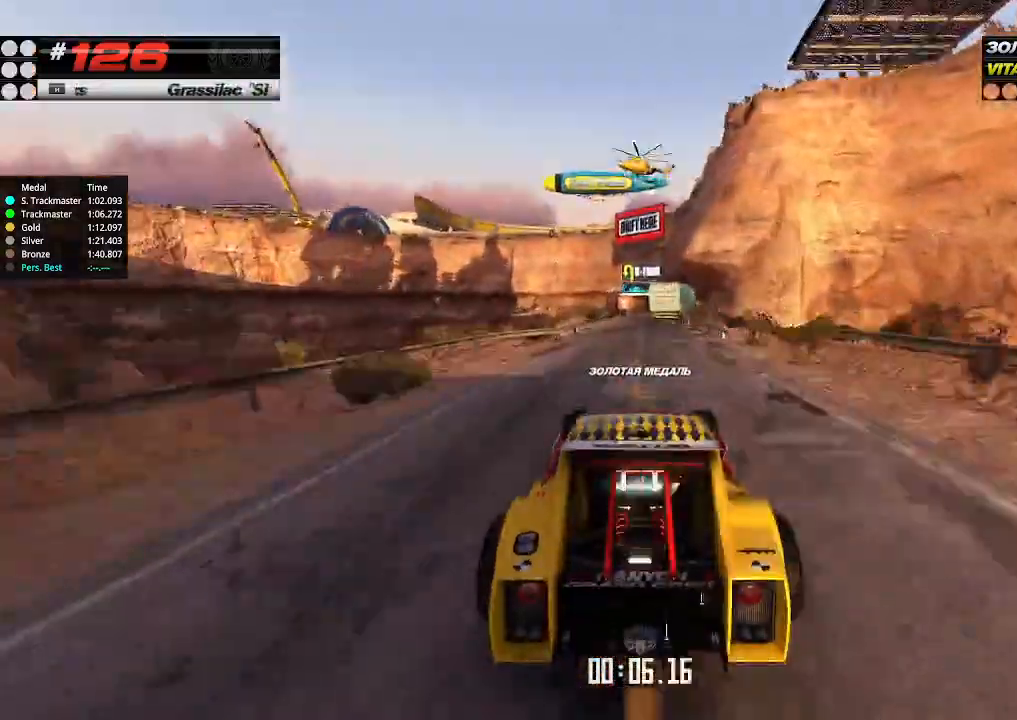
{"keys": ["up"], "events": []}
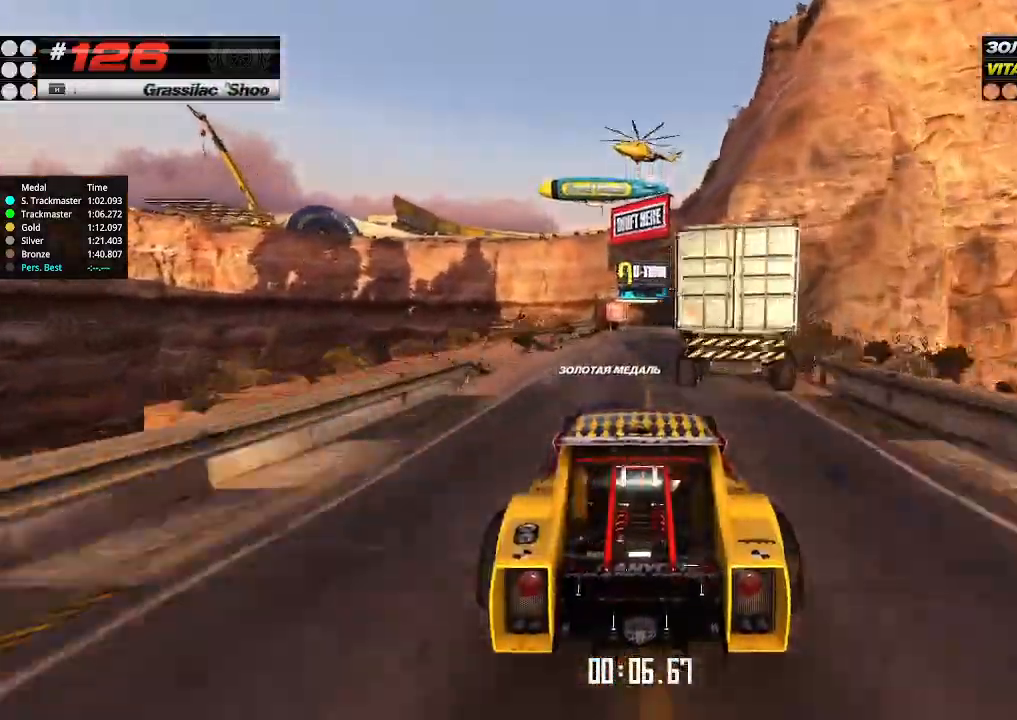
{"keys": ["up"], "events": []}
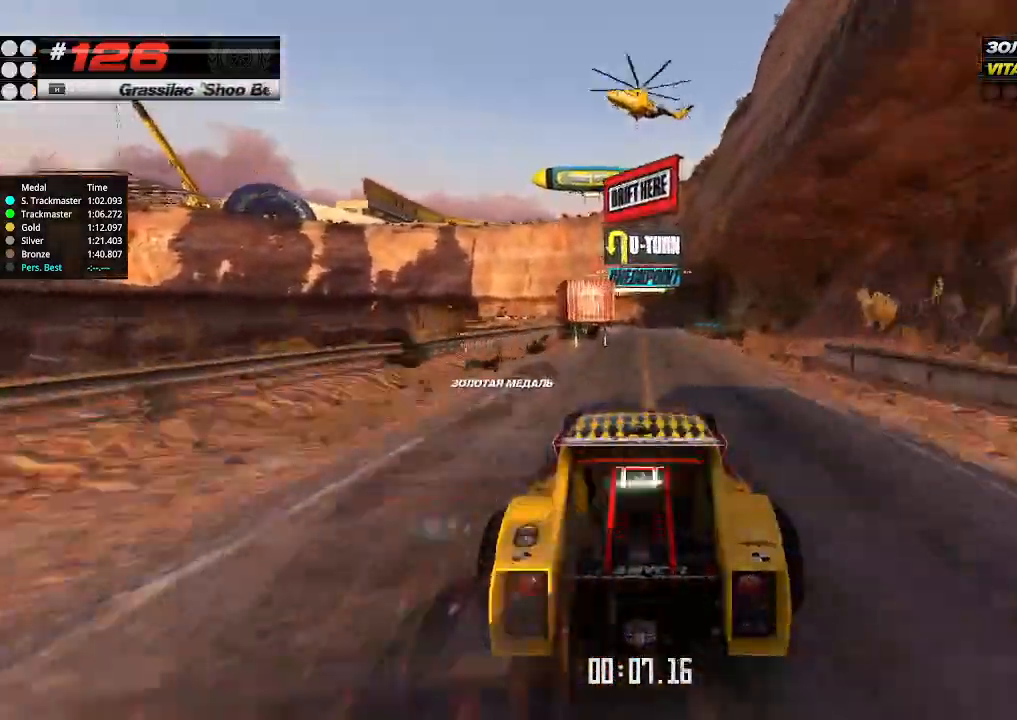
{"keys": ["up"], "events": []}
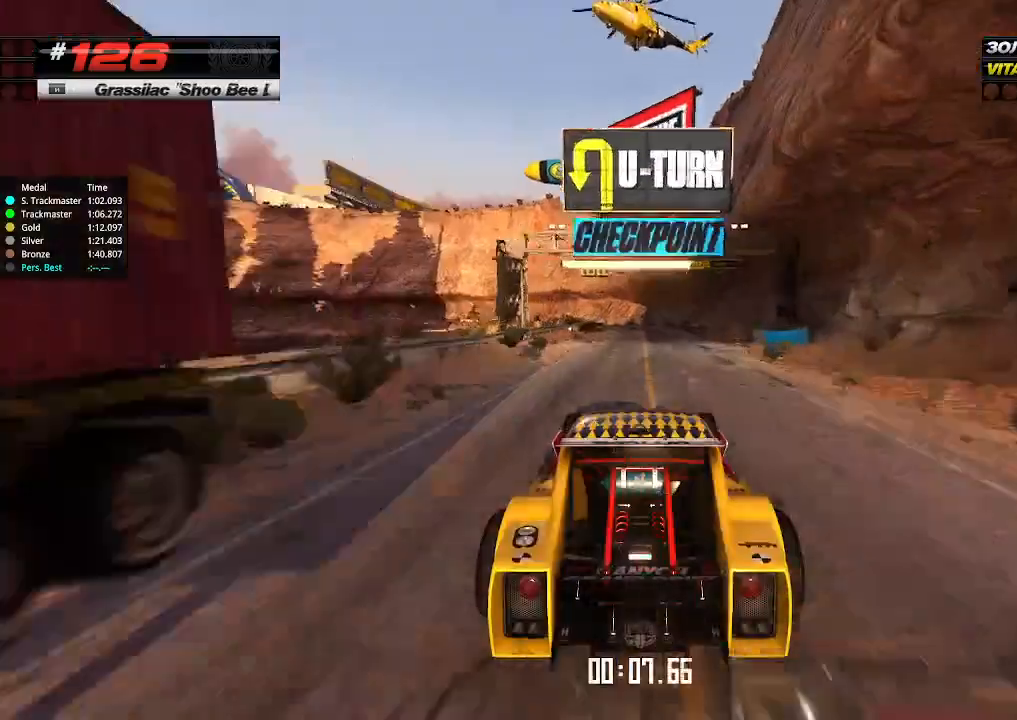
{"keys": ["down", "left", "up"], "events": [[400, "down", "down"], [400, "left", "down"]]}
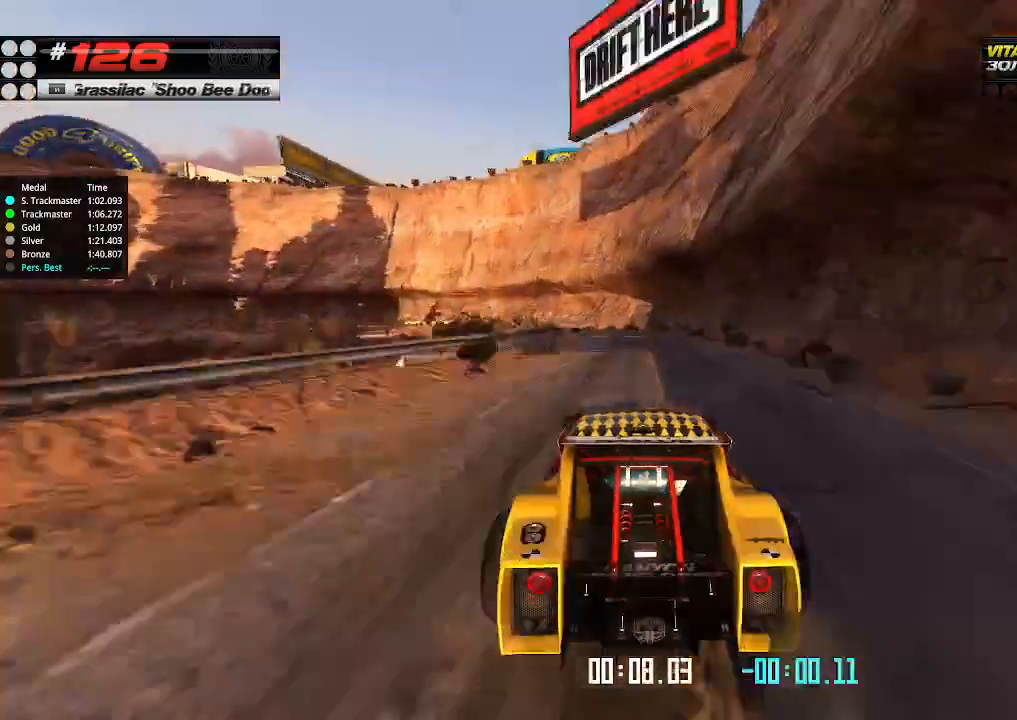
{"keys": ["up"], "events": [[67, "down", "up"], [100, "left", "up"], [200, "left", "down"], [300, "left", "up"], [467, "left", "down"], [500, "left", "up"]]}
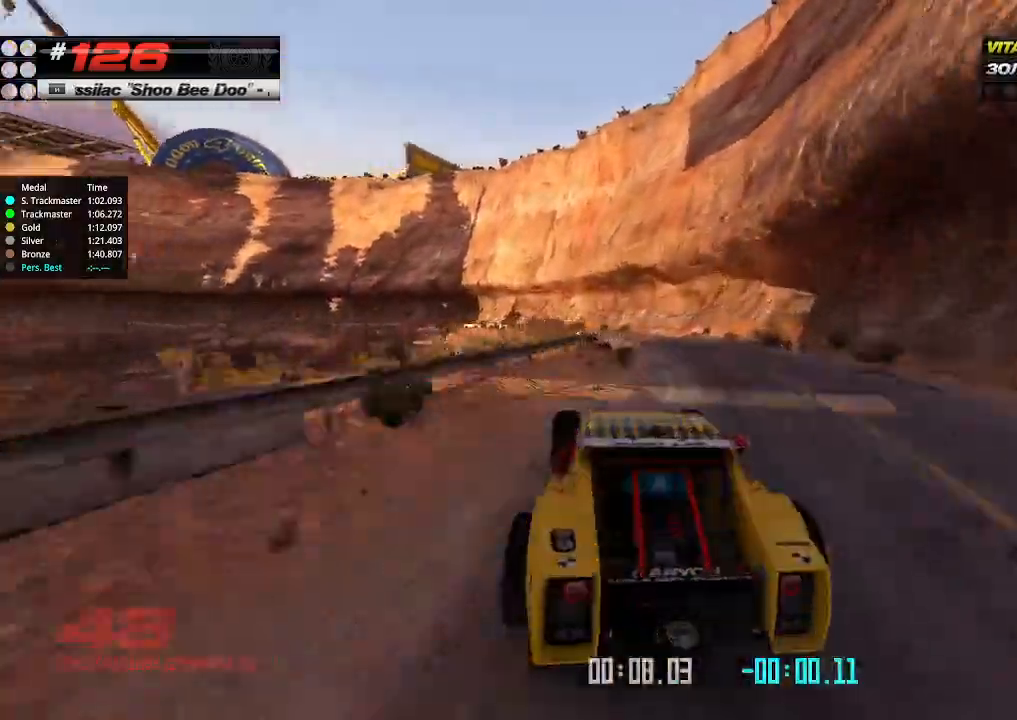
{"keys": ["left", "up"], "events": [[67, "right", "down"], [234, "right", "up"], [300, "left", "down"]]}
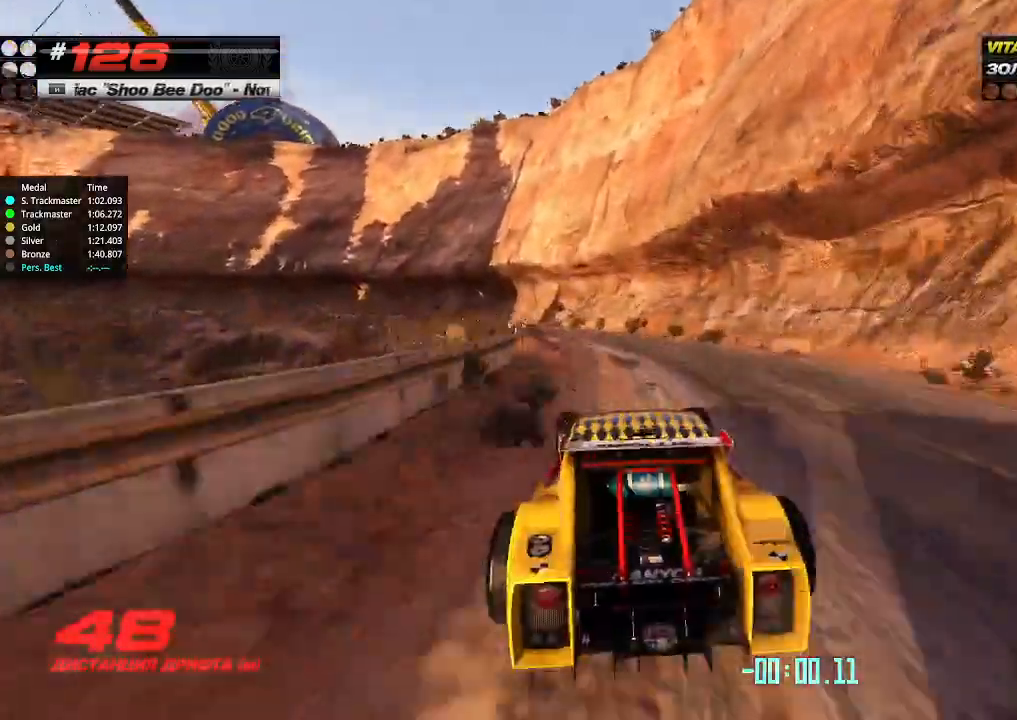
{"keys": ["up"], "events": [[434, "left", "up"]]}
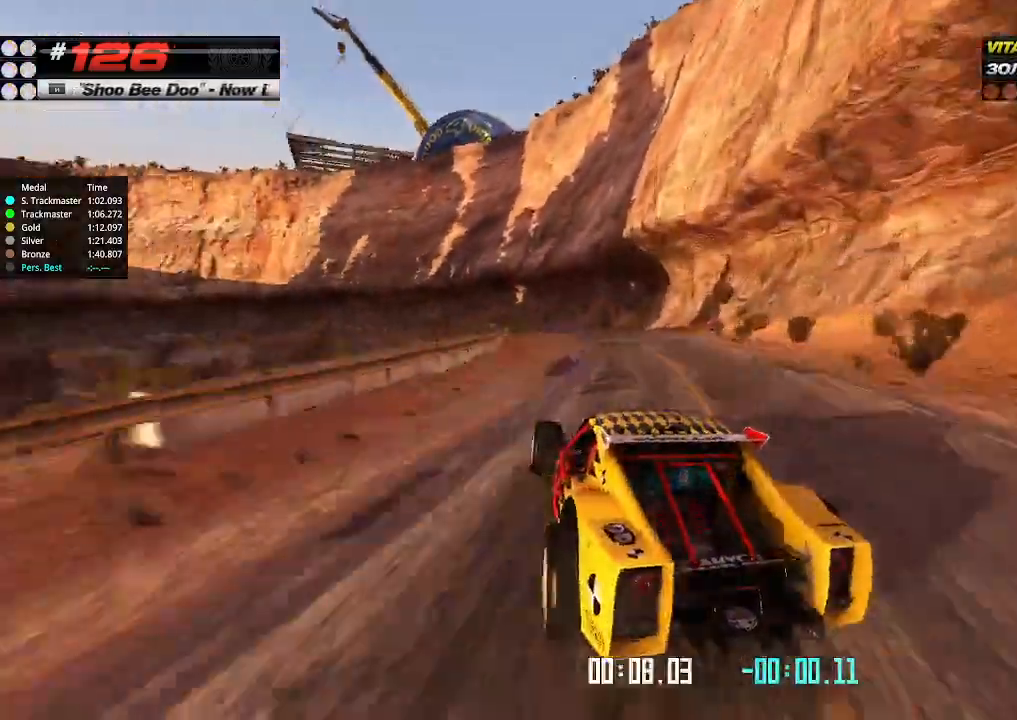
{"keys": ["up"], "events": [[34, "right", "down"], [134, "right", "up"]]}
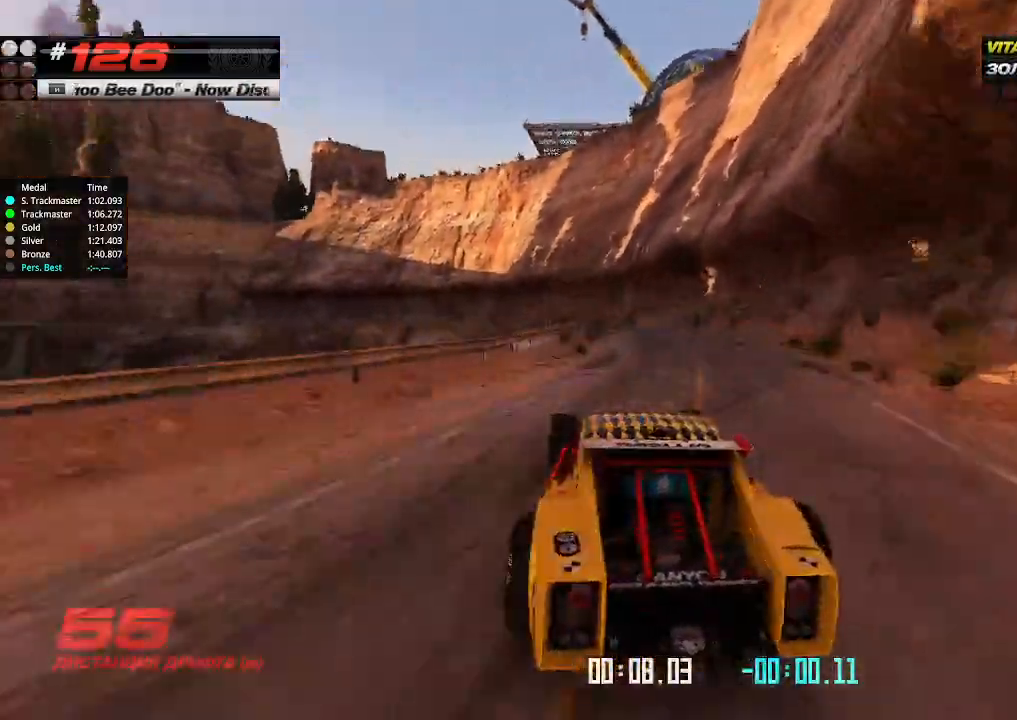
{"keys": ["up"], "events": [[234, "left", "down"], [400, "left", "up"]]}